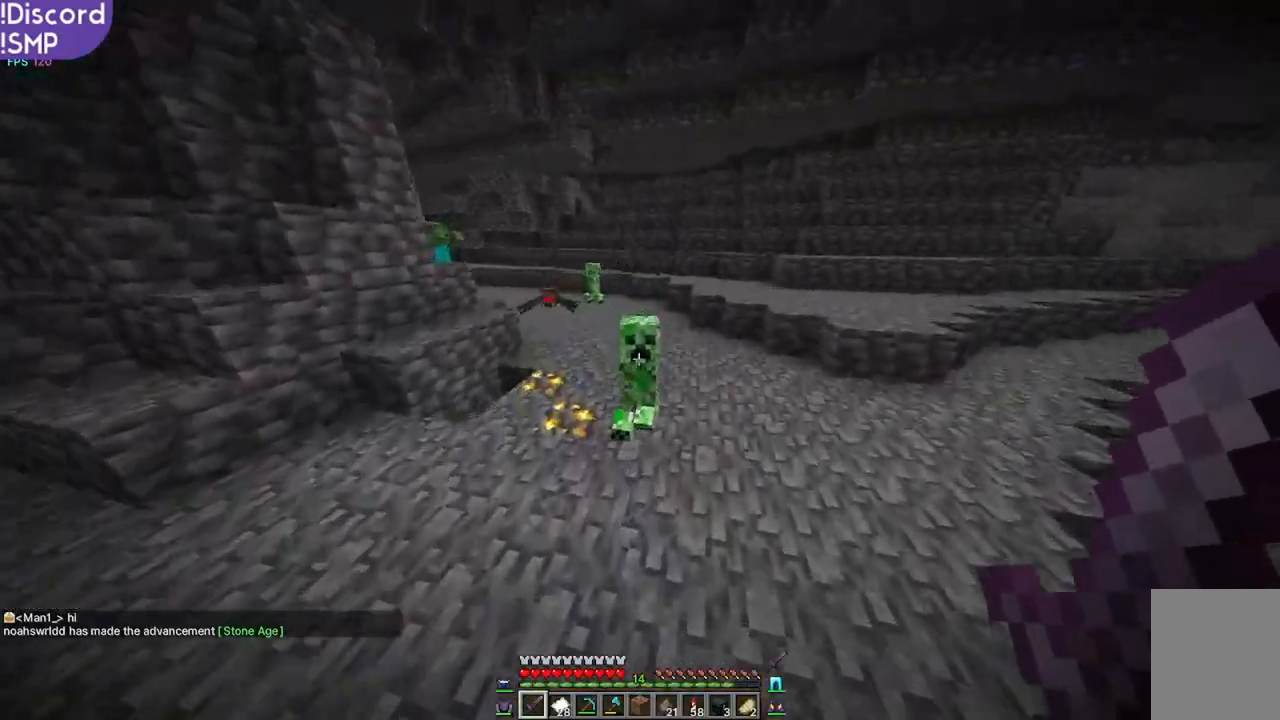
Gameplay with keyboard and mouse; each line is a JSON object with the keys and mouse buttons held at the frame after it. "events" lists presses ("down") and releases ("up") of "a", "d", "s", "w", "mouse_left" and "mouse_right" between this image and that frame as [ms after this image, input, new state], when the widget could be followed in between. "mouse_left", "mouse_right" = the "left", "right" buttons of the "mouse" list. No other keys are recorded. Fast repeated clicks can show as one long hold. Mouse movement is not recorded.
{"keys": ["w"], "mouse": [], "events": [[167, "s", "down"], [333, "s", "up"], [350, "mouse_left", "down"], [433, "mouse_left", "up"], [500, "w", "down"]]}
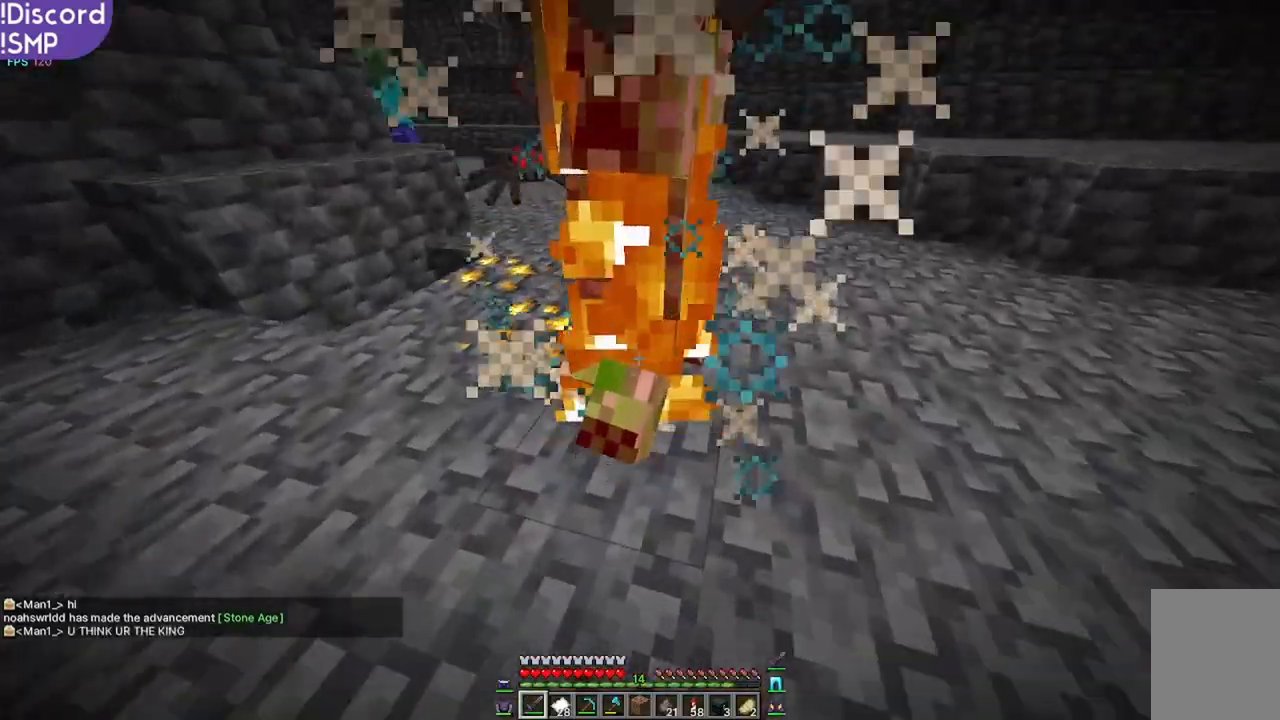
{"keys": ["w"], "mouse": ["left"], "events": [[500, "mouse_left", "down"]]}
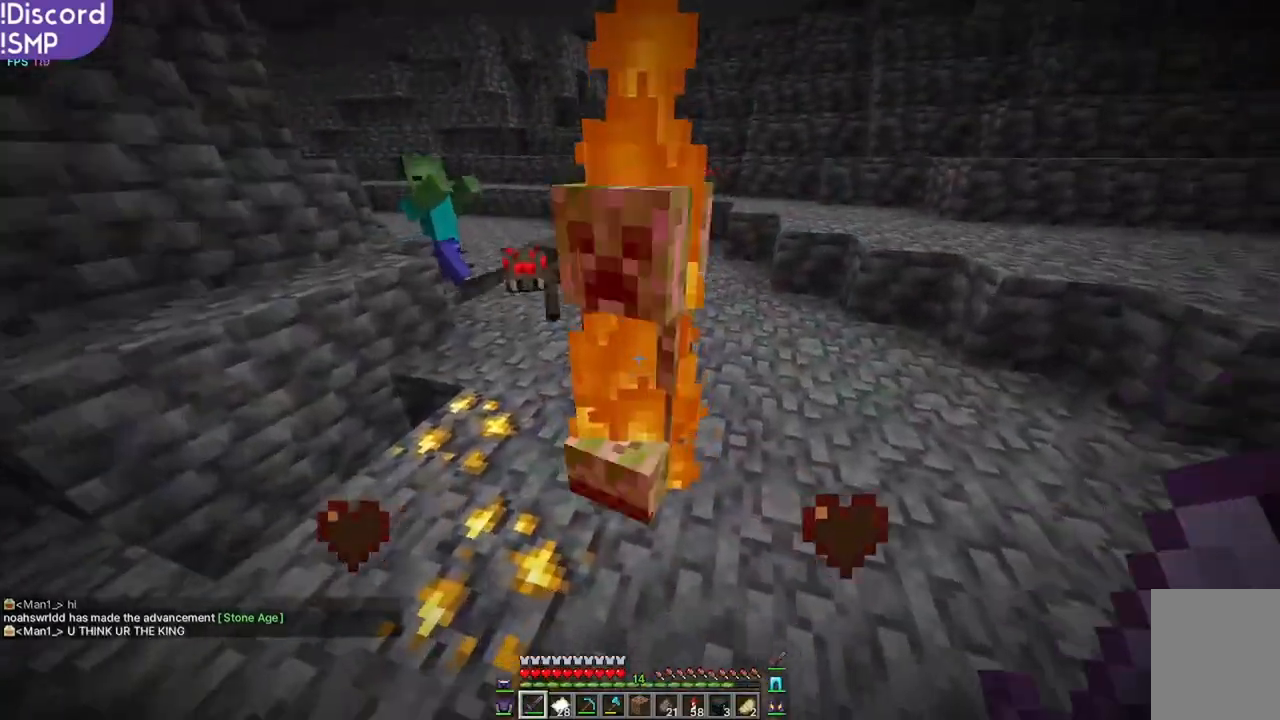
{"keys": ["w"], "mouse": [], "events": [[67, "w", "up"], [100, "mouse_left", "up"], [183, "d", "down"], [250, "d", "up"], [283, "w", "down"]]}
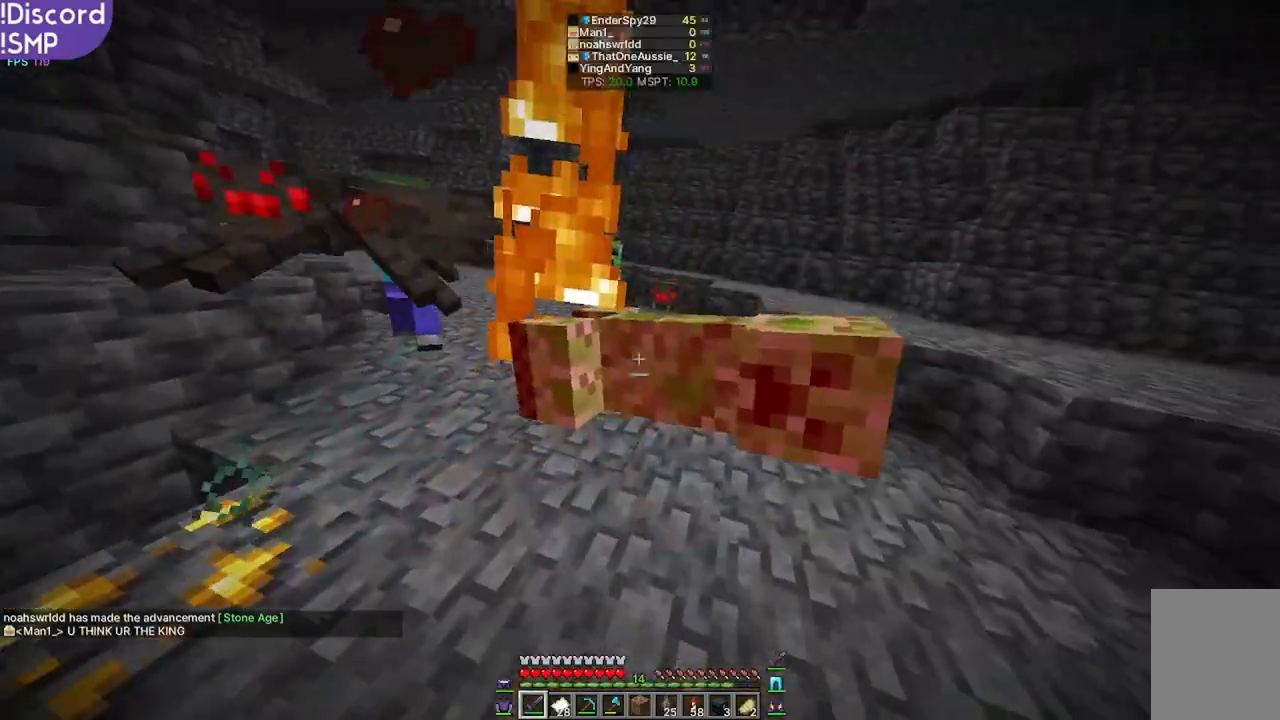
{"keys": ["w"], "mouse": [], "events": []}
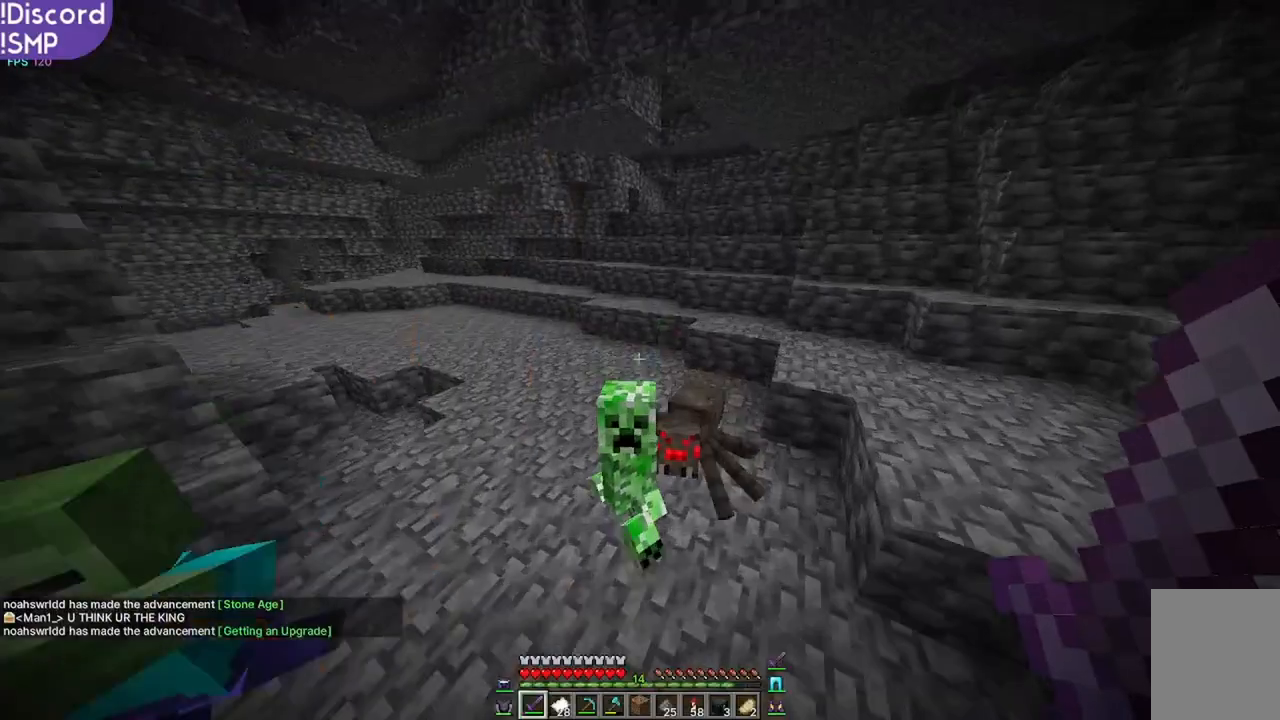
{"keys": [], "mouse": [], "events": [[83, "w", "up"], [217, "s", "down"], [267, "mouse_left", "down"], [367, "mouse_left", "up"], [450, "s", "up"]]}
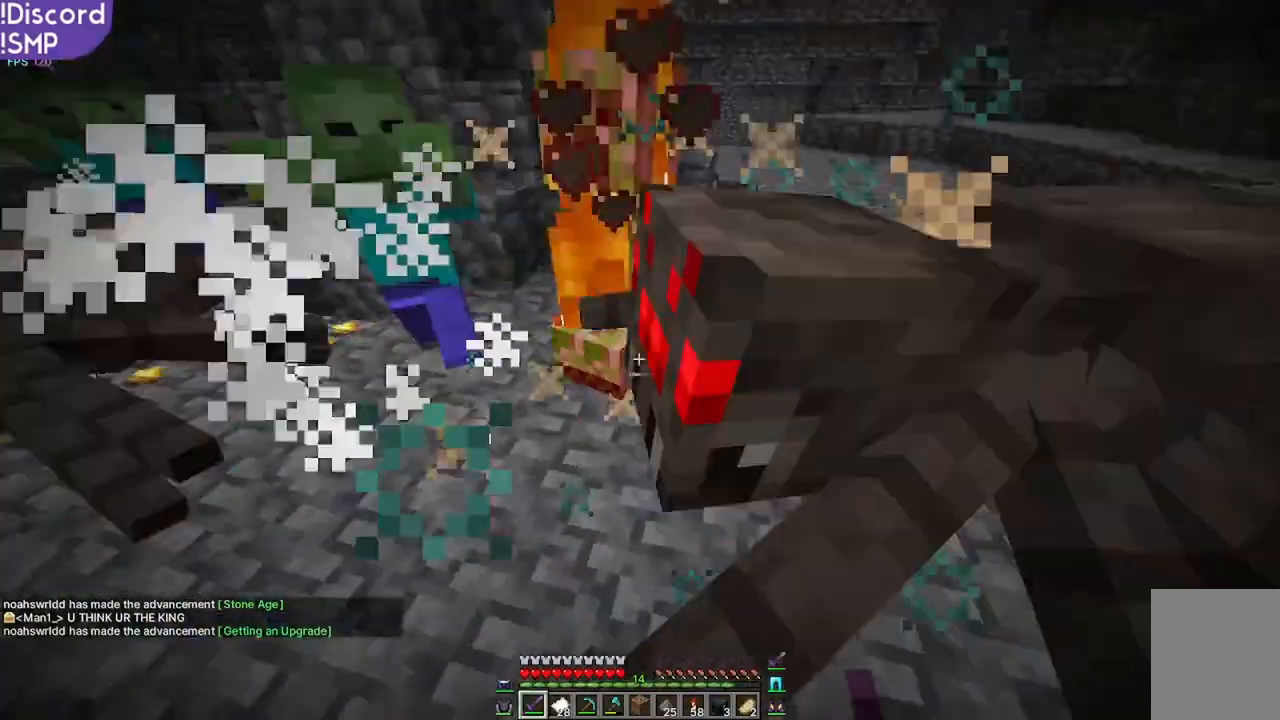
{"keys": ["w"], "mouse": [], "events": [[83, "w", "down"]]}
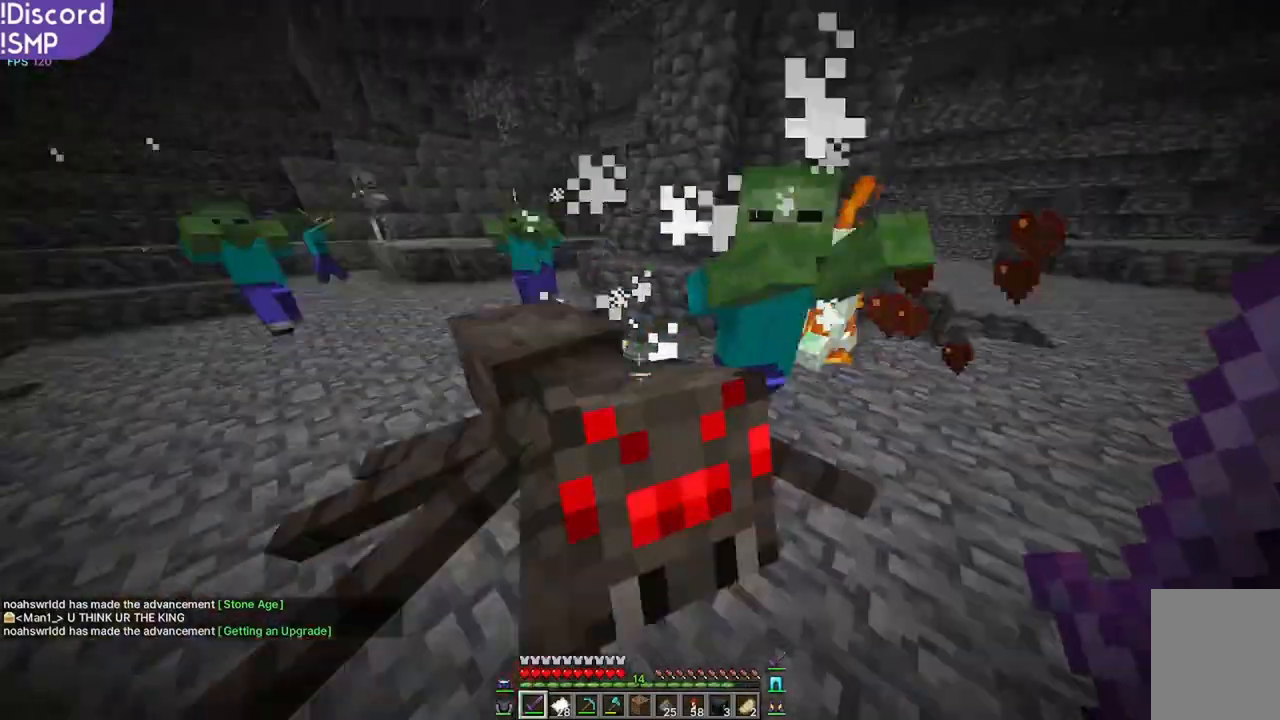
{"keys": ["w"], "mouse": [], "events": [[33, "w", "up"], [50, "a", "down"], [183, "w", "down"], [300, "a", "up"]]}
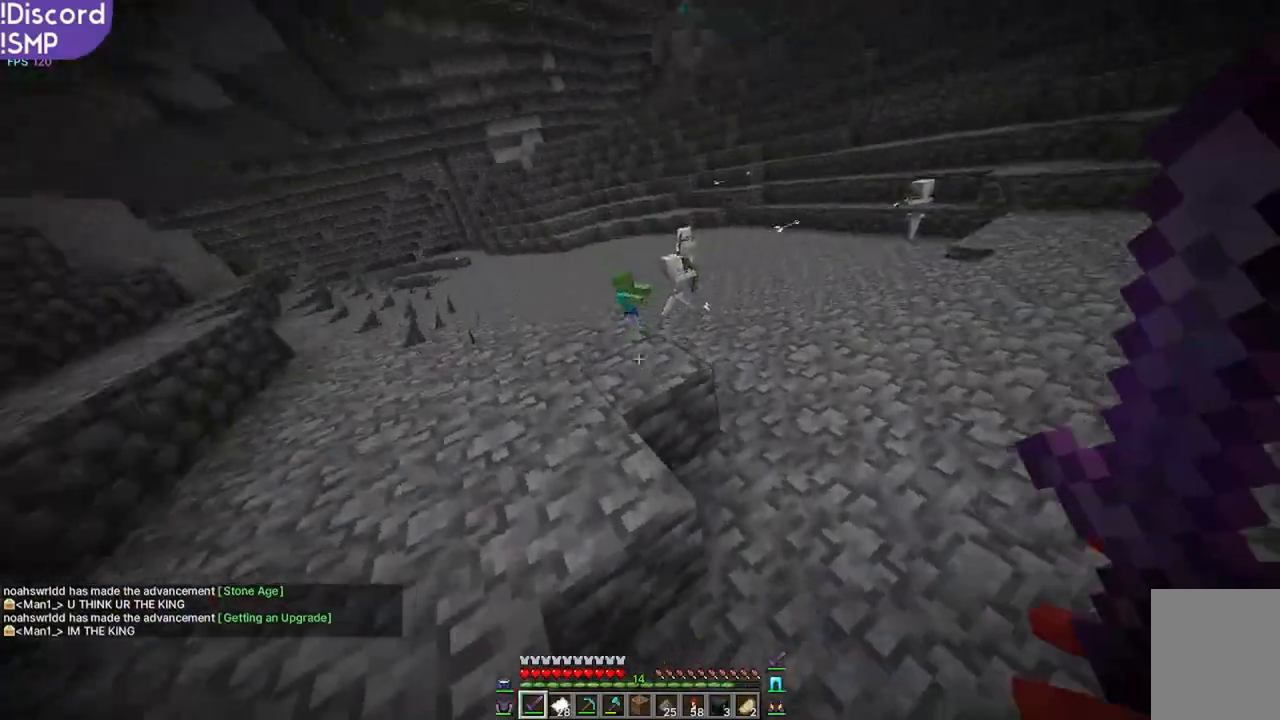
{"keys": ["w"], "mouse": [], "events": []}
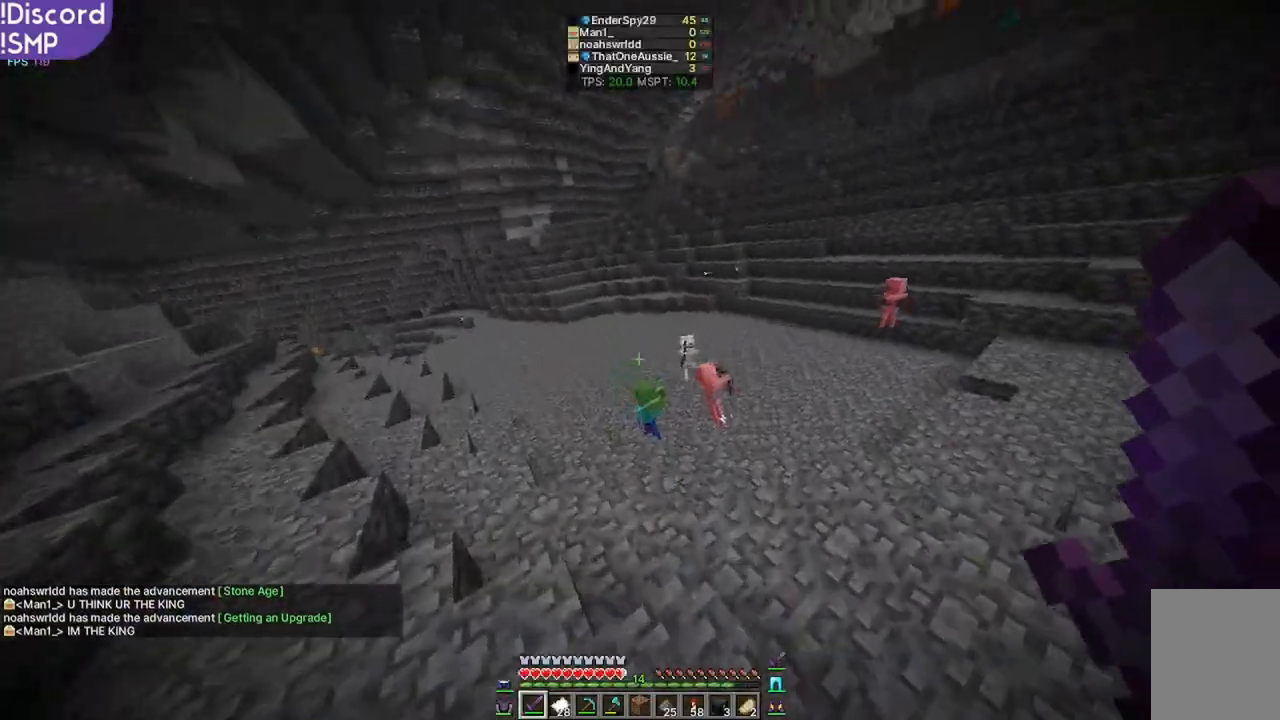
{"keys": ["w"], "mouse": ["right"], "events": [[467, "mouse_right", "down"]]}
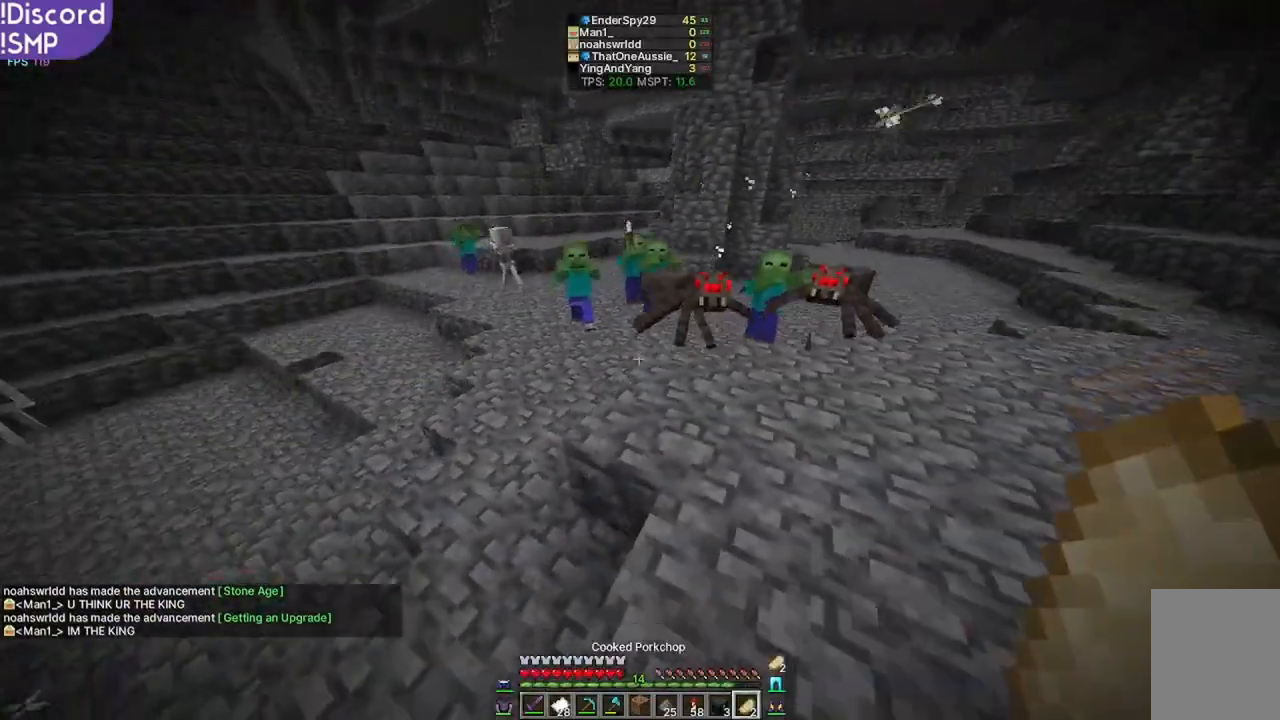
{"keys": ["w"], "mouse": [], "events": [[433, "mouse_right", "up"]]}
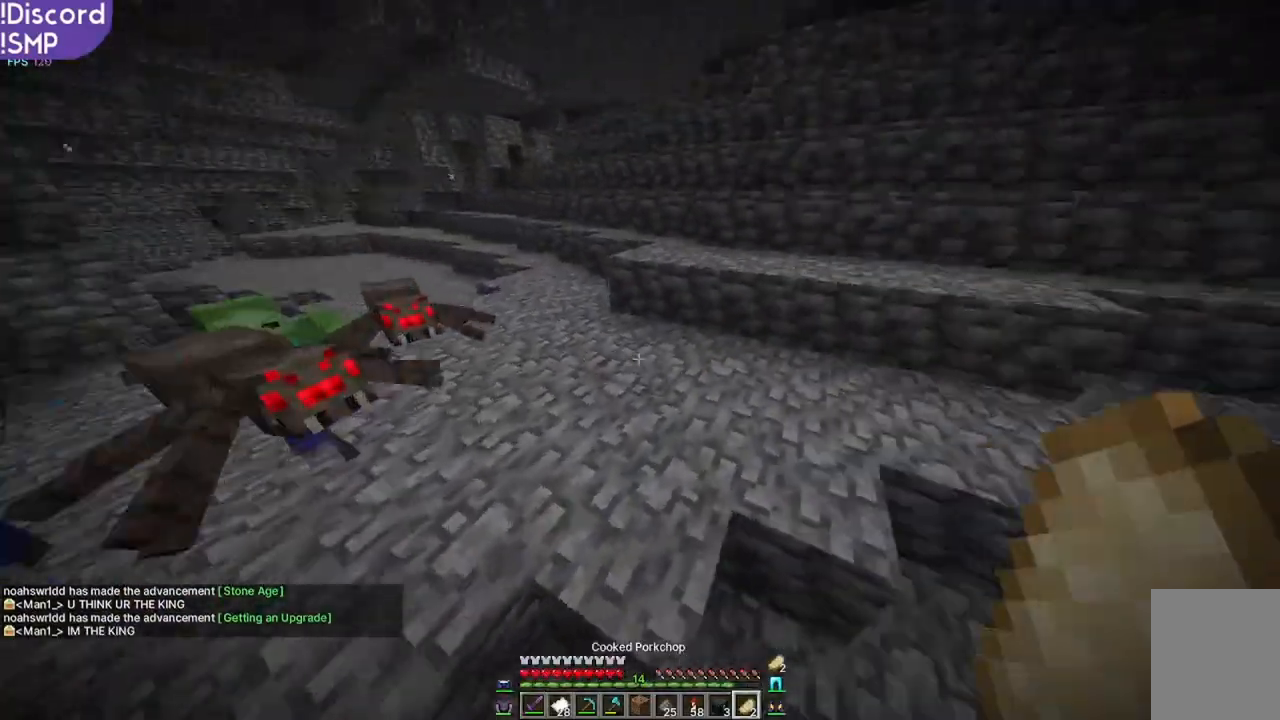
{"keys": ["w"], "mouse": [], "events": []}
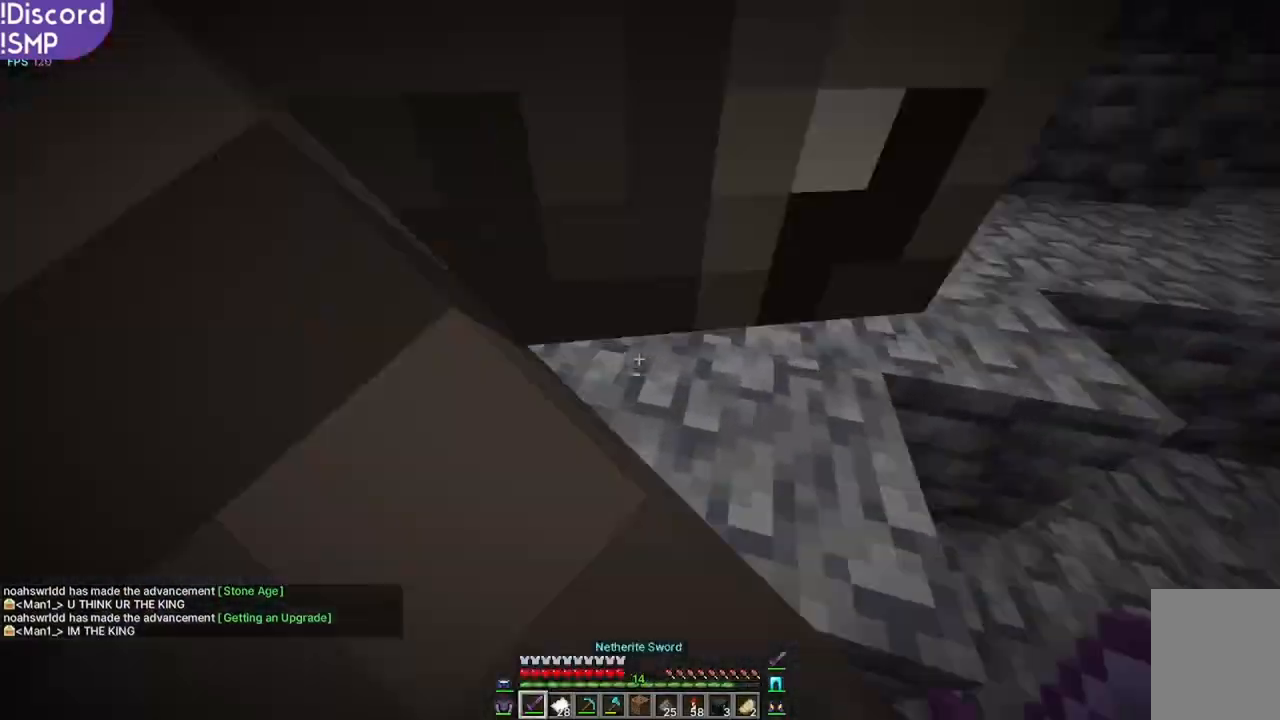
{"keys": ["w"], "mouse": [], "events": []}
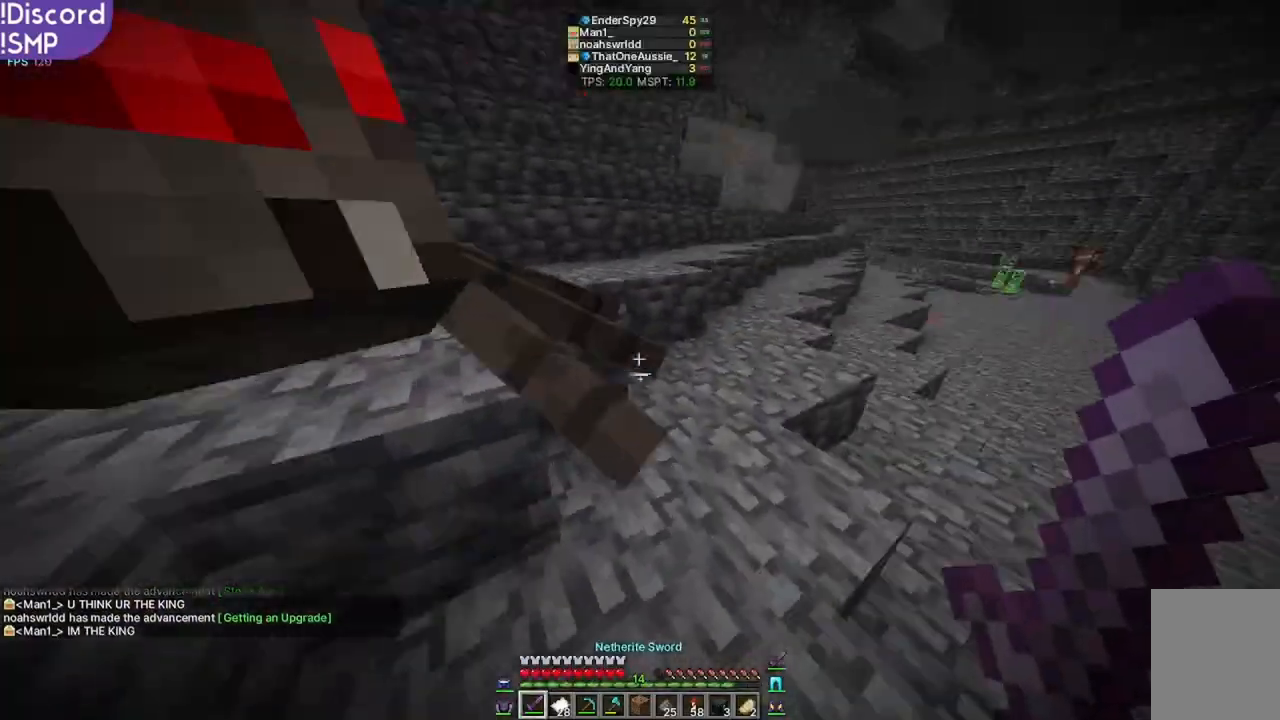
{"keys": ["w"], "mouse": [], "events": []}
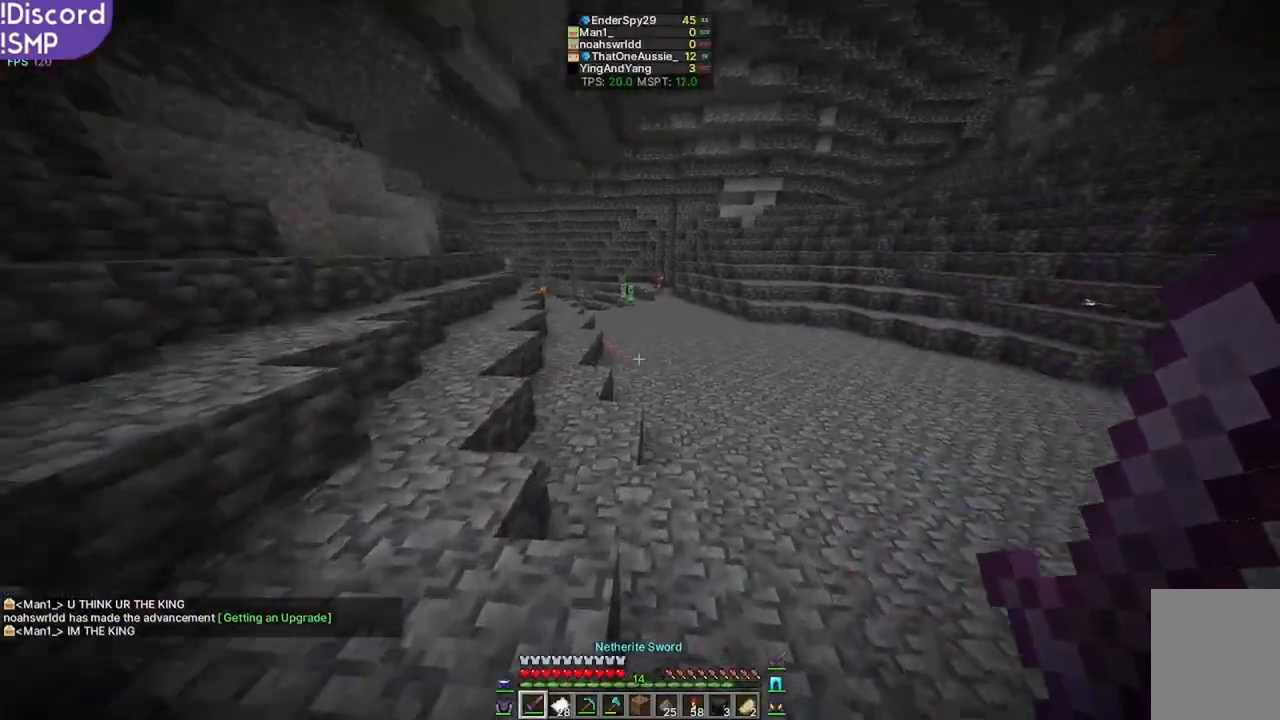
{"keys": ["w"], "mouse": [], "events": []}
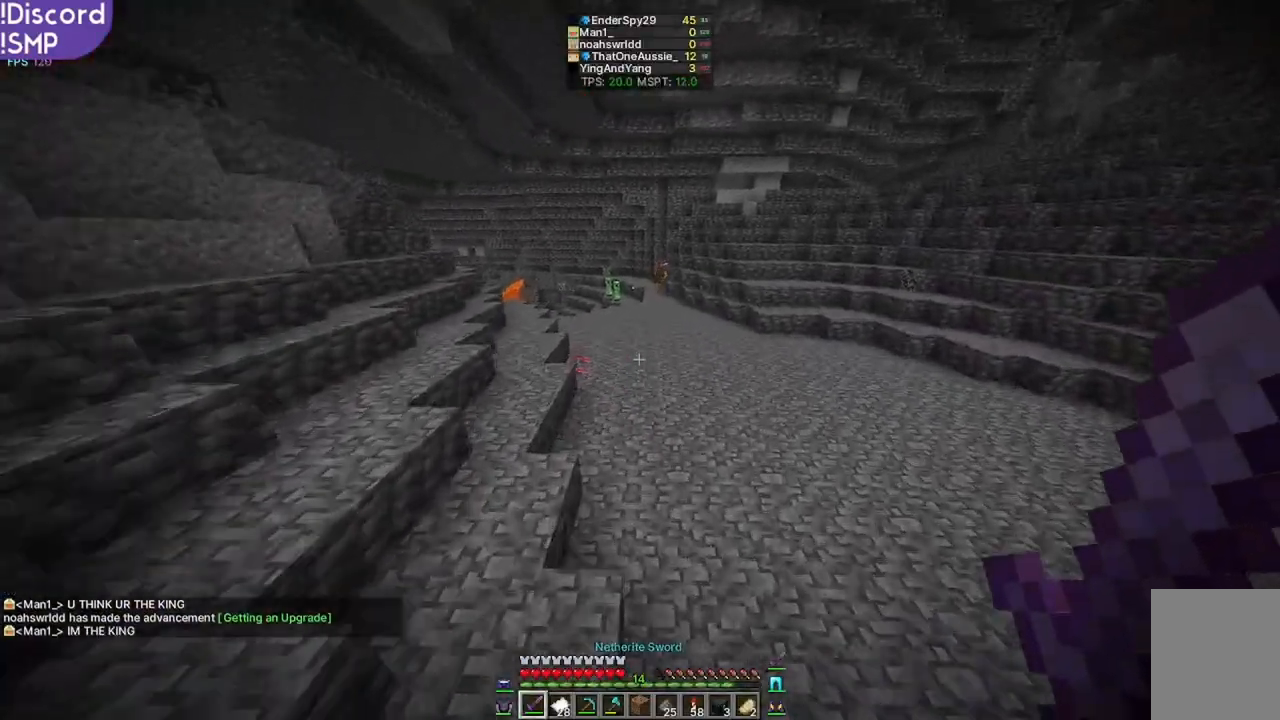
{"keys": ["w"], "mouse": [], "events": []}
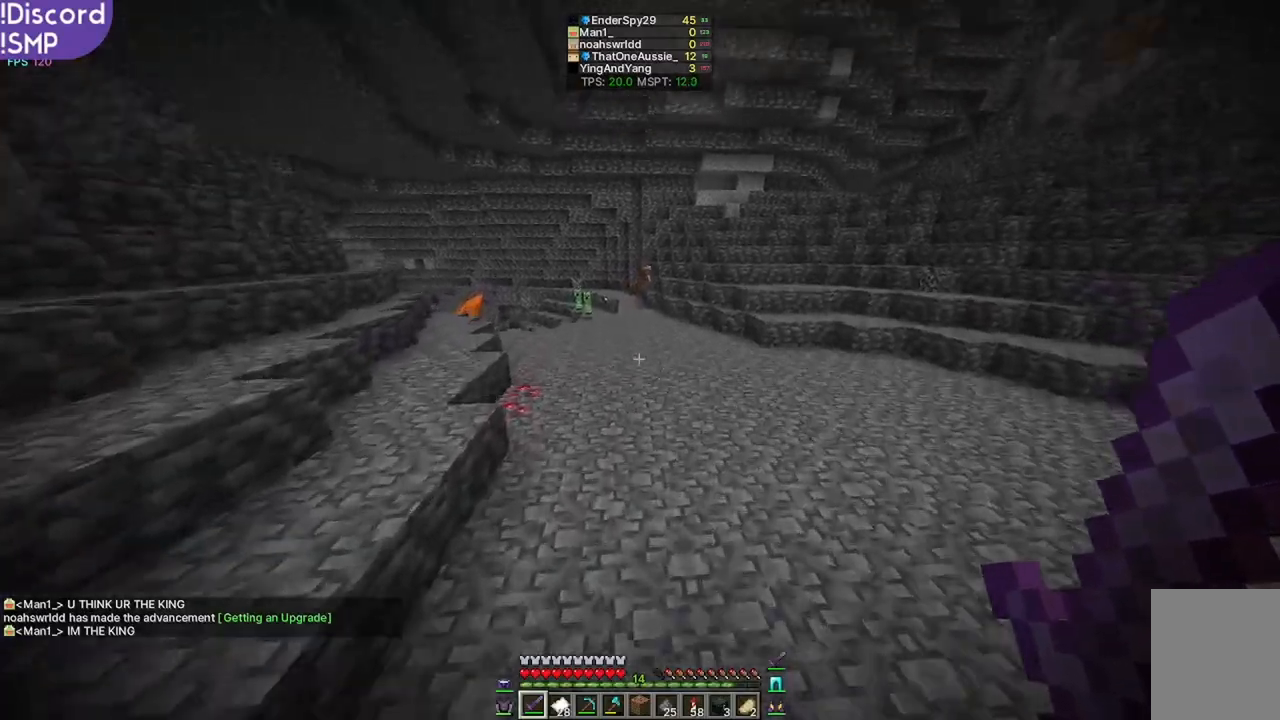
{"keys": ["w"], "mouse": [], "events": []}
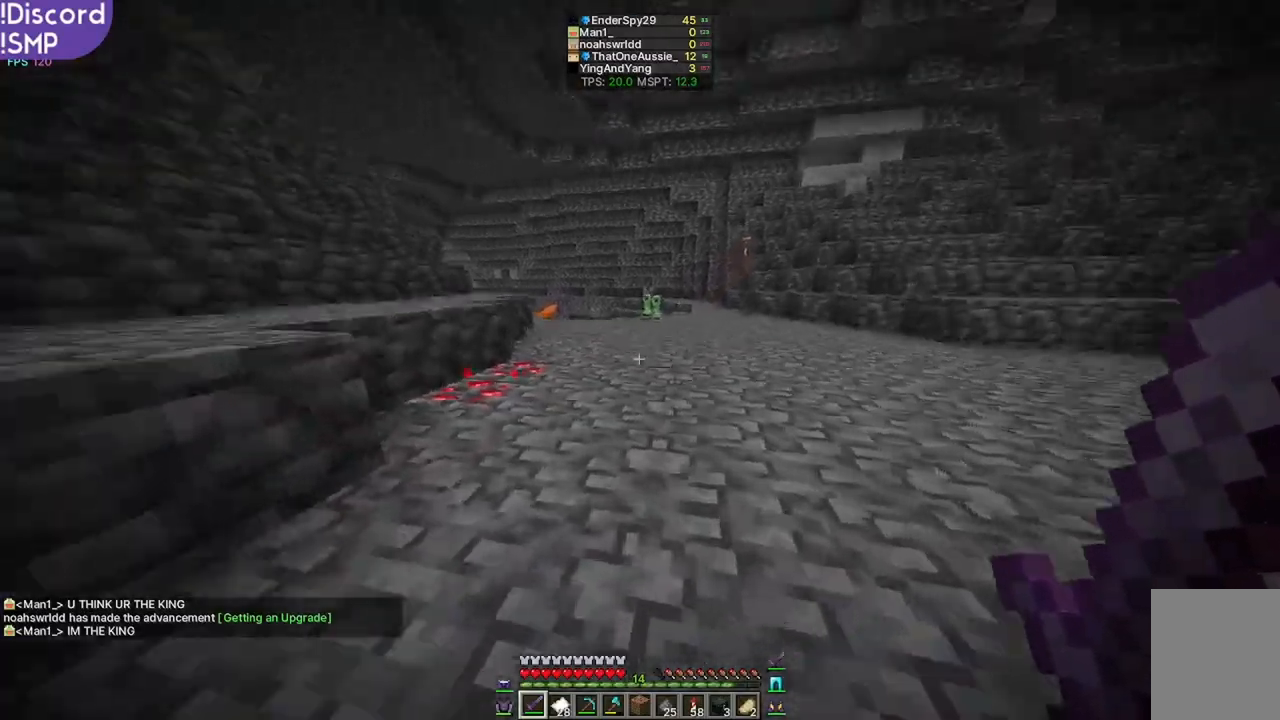
{"keys": ["w"], "mouse": [], "events": []}
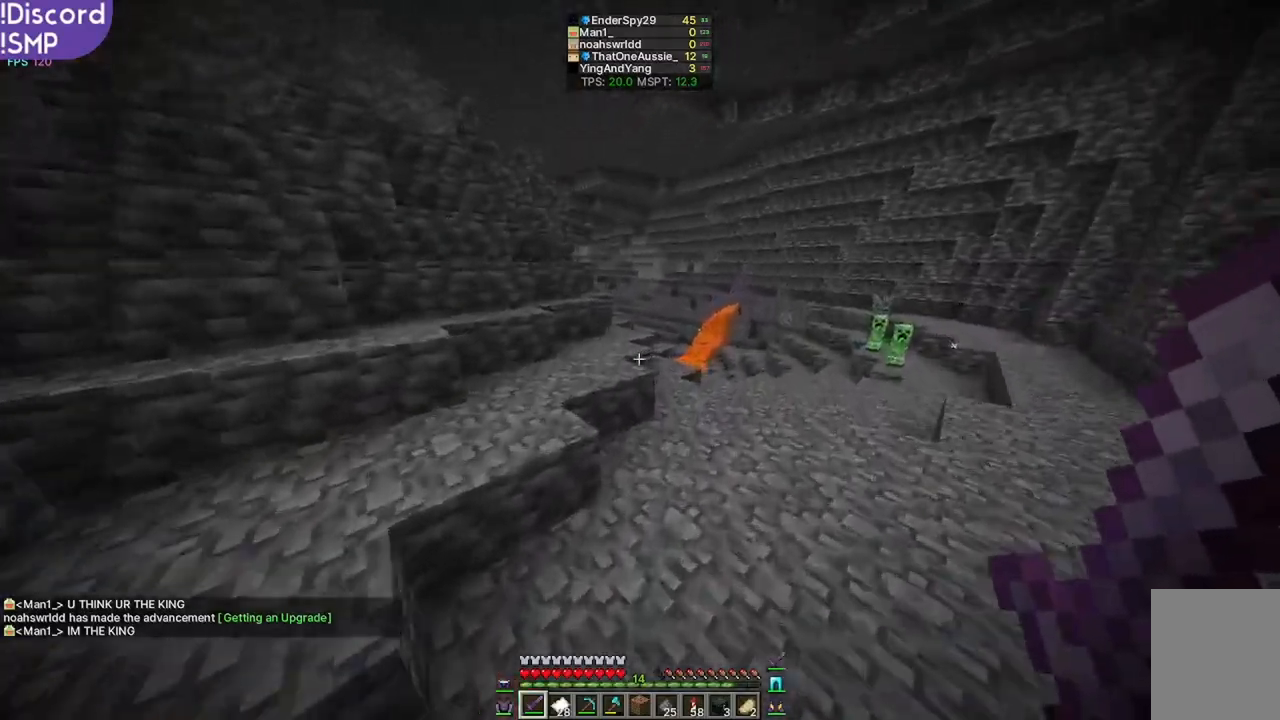
{"keys": ["w"], "mouse": [], "events": []}
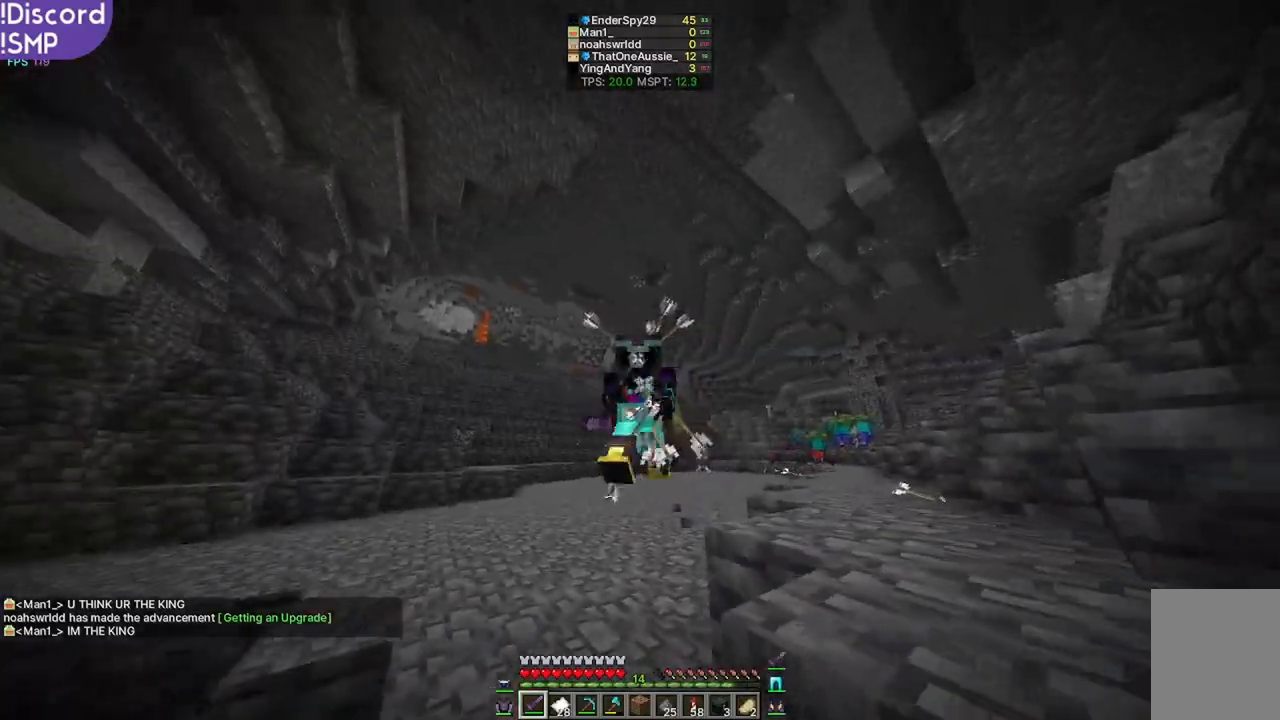
{"keys": ["w"], "mouse": [], "events": []}
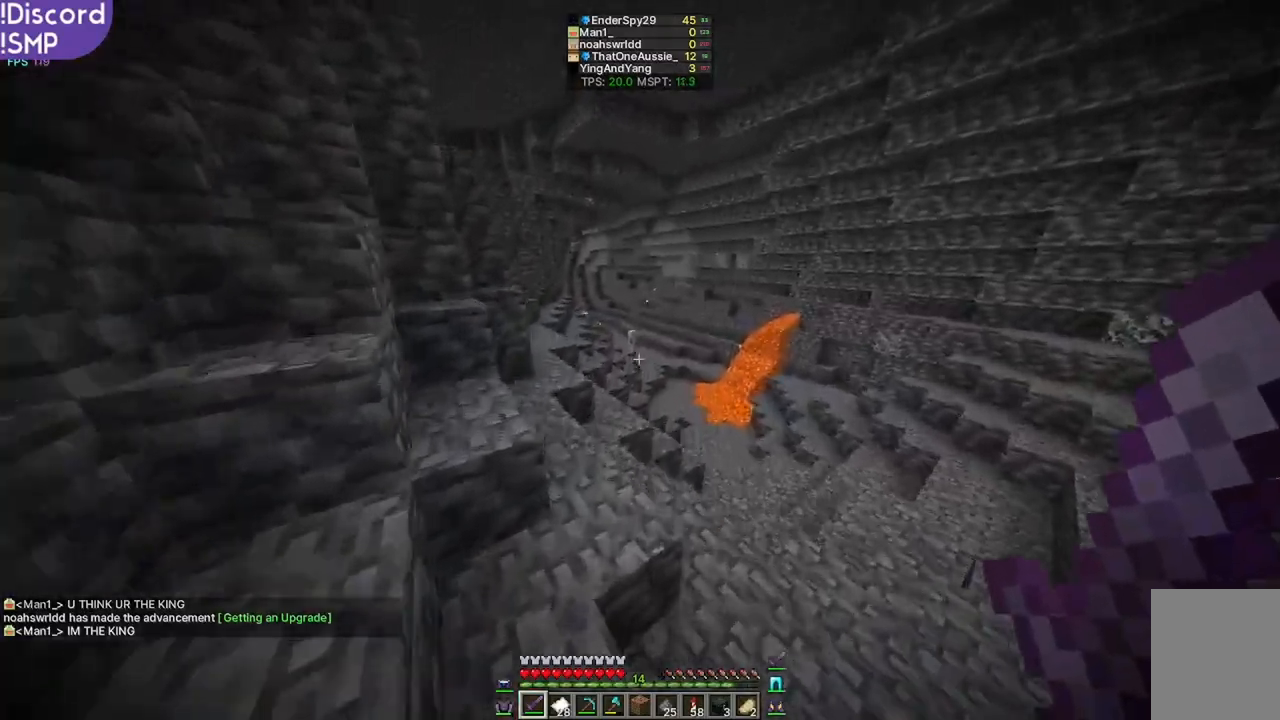
{"keys": ["w"], "mouse": [], "events": []}
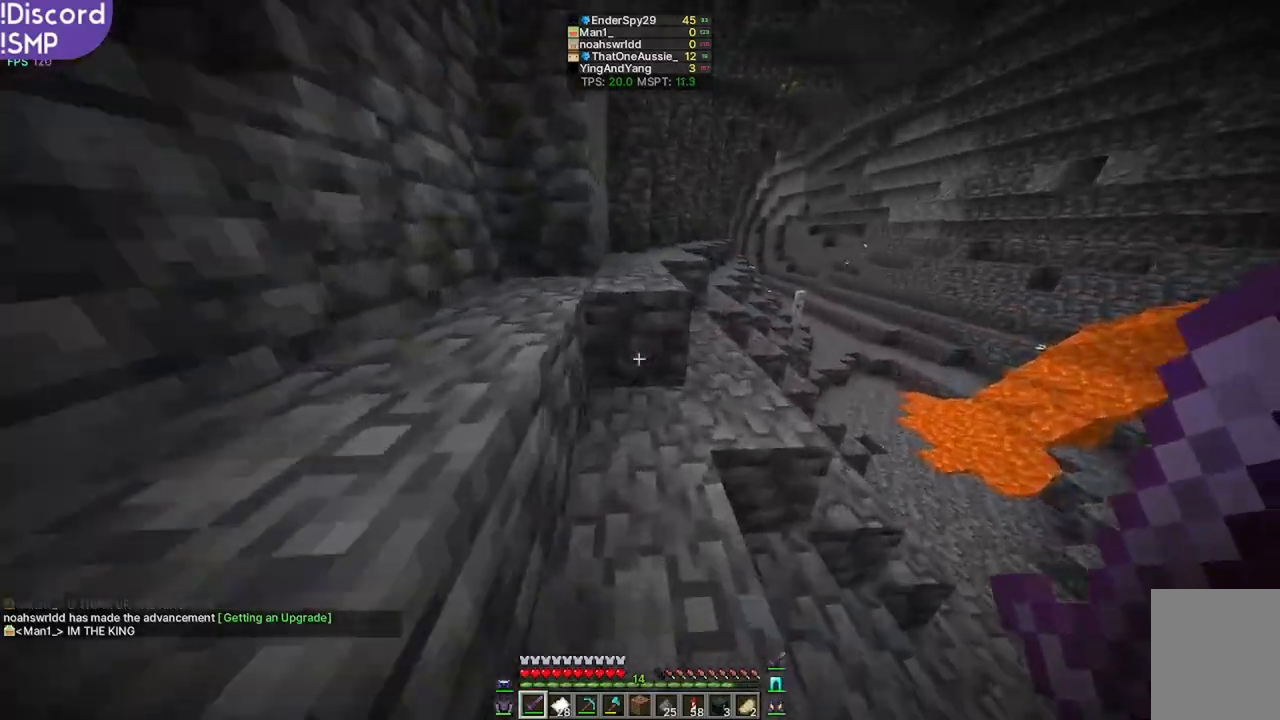
{"keys": ["w"], "mouse": [], "events": []}
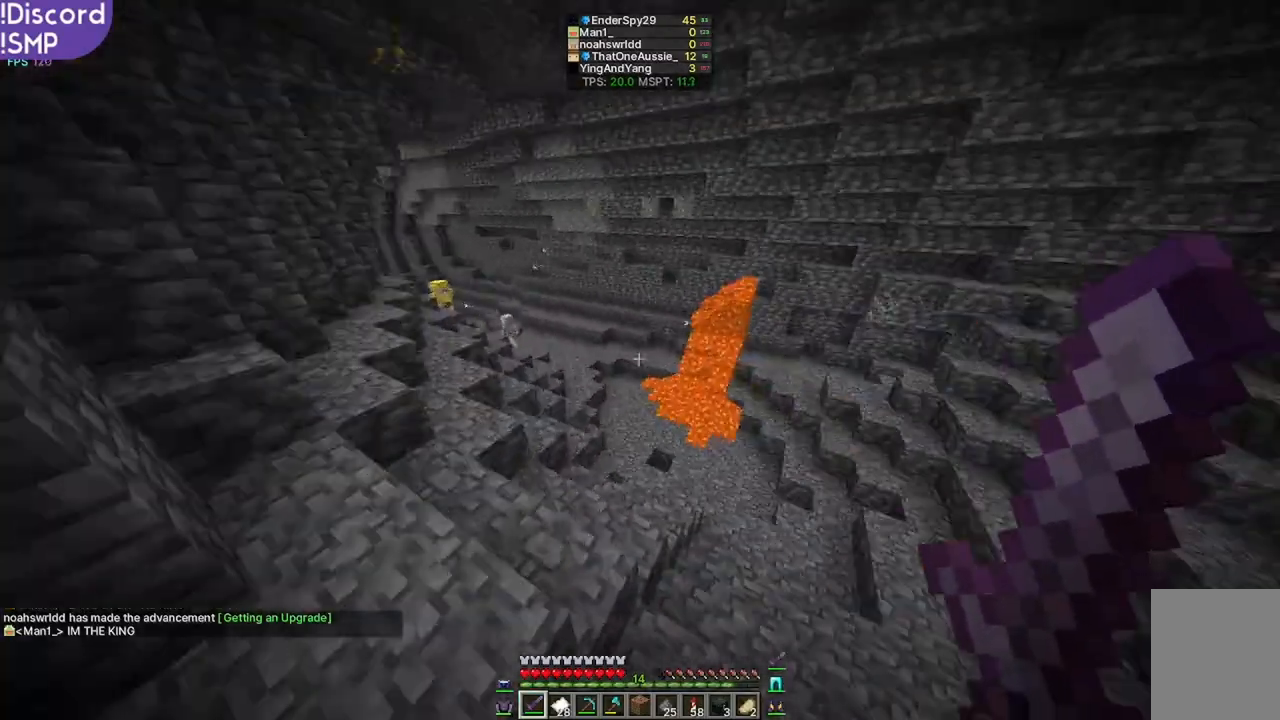
{"keys": ["w"], "mouse": [], "events": []}
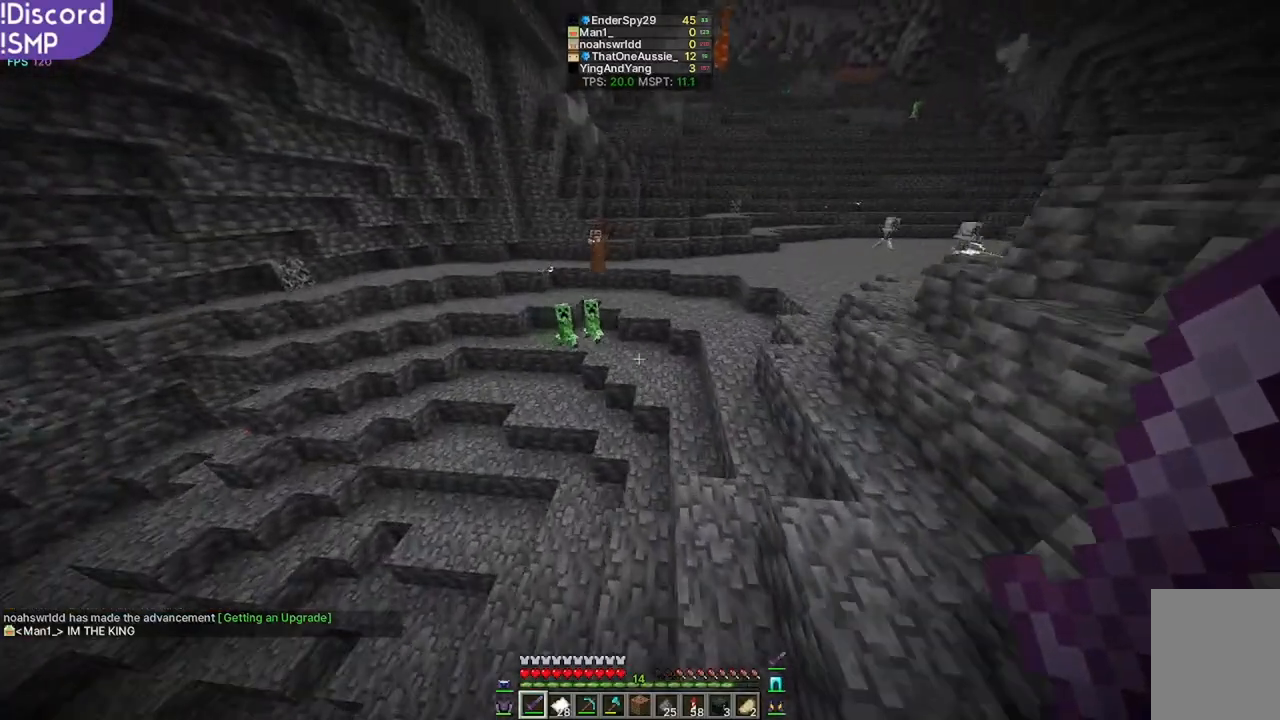
{"keys": ["w"], "mouse": [], "events": []}
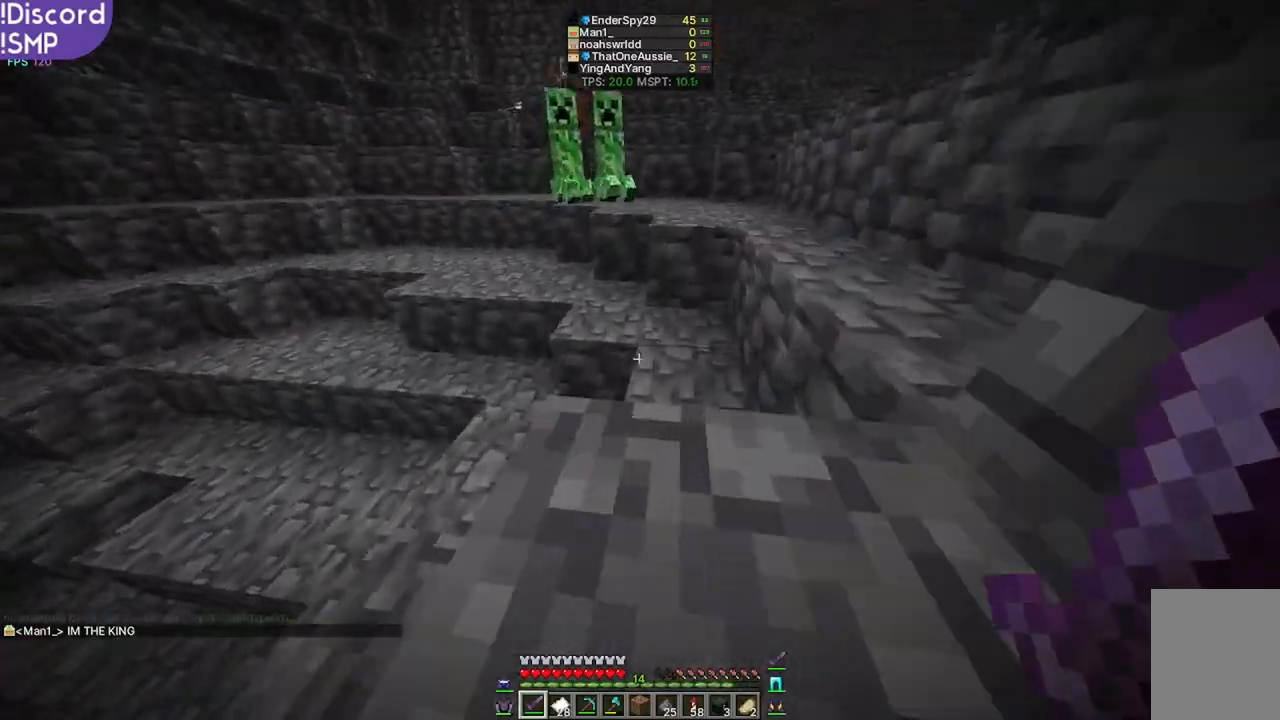
{"keys": ["a", "s"], "mouse": [], "events": [[183, "w", "up"], [367, "s", "down"], [433, "a", "down"]]}
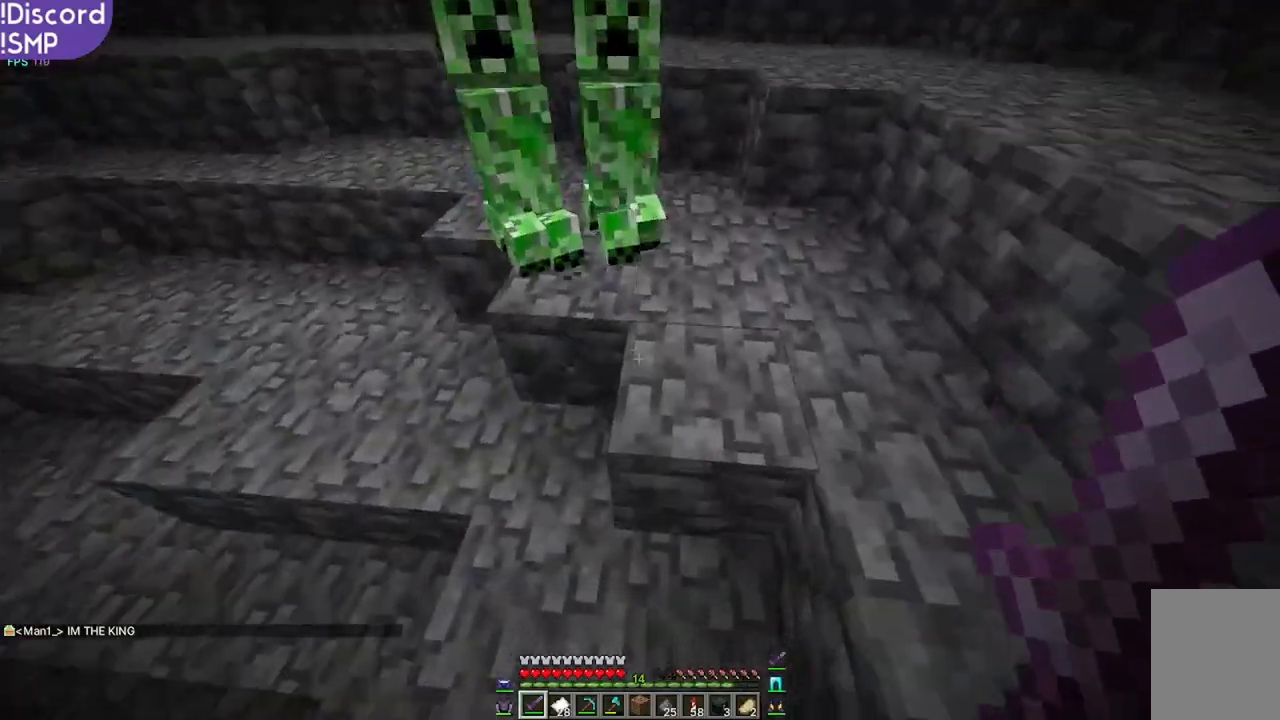
{"keys": ["a", "w"], "mouse": [], "events": [[17, "mouse_left", "down"], [100, "mouse_left", "up"], [100, "s", "up"], [267, "w", "down"]]}
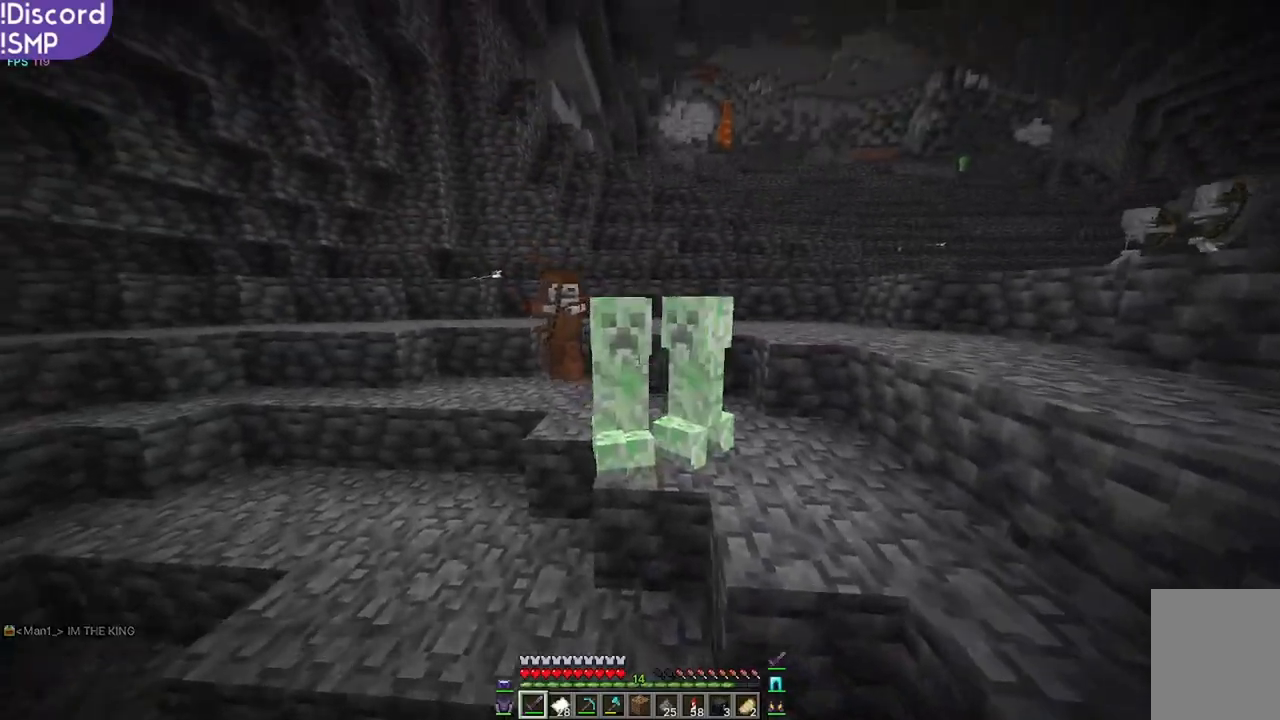
{"keys": ["w"], "mouse": [], "events": [[17, "w", "up"], [117, "mouse_left", "down"], [150, "w", "down"], [200, "mouse_left", "up"], [217, "a", "up"]]}
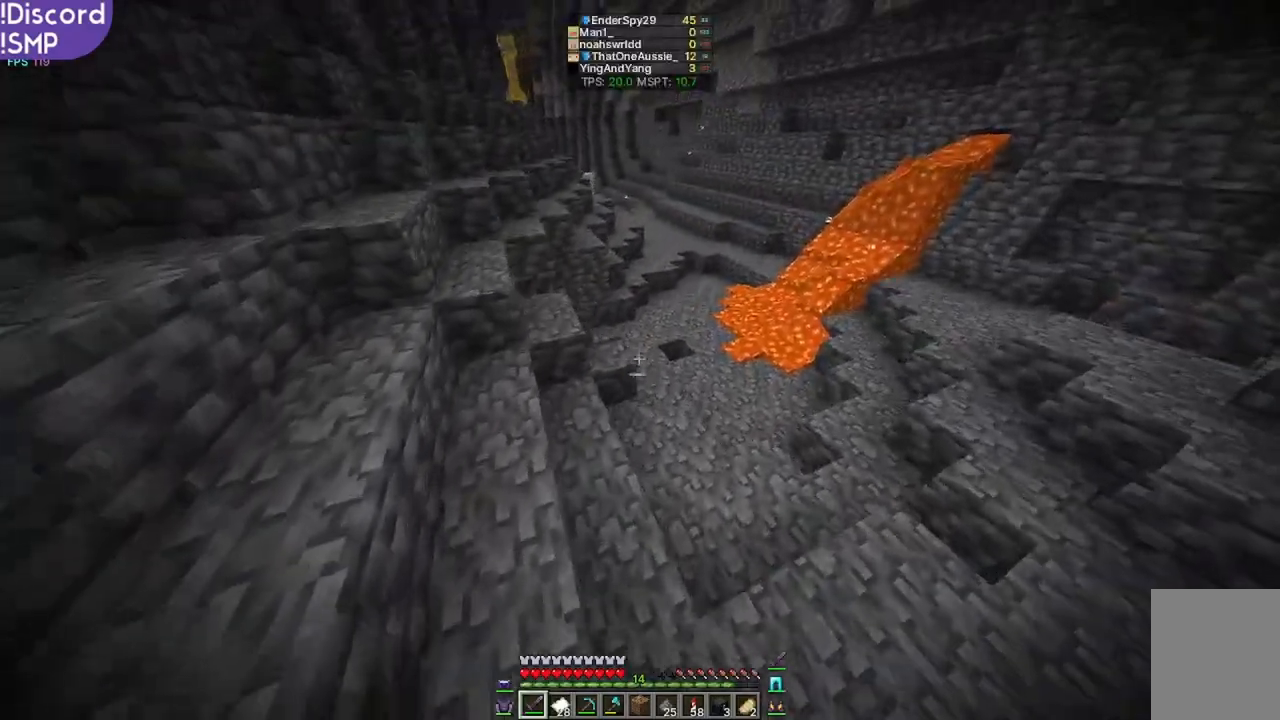
{"keys": ["w"], "mouse": [], "events": []}
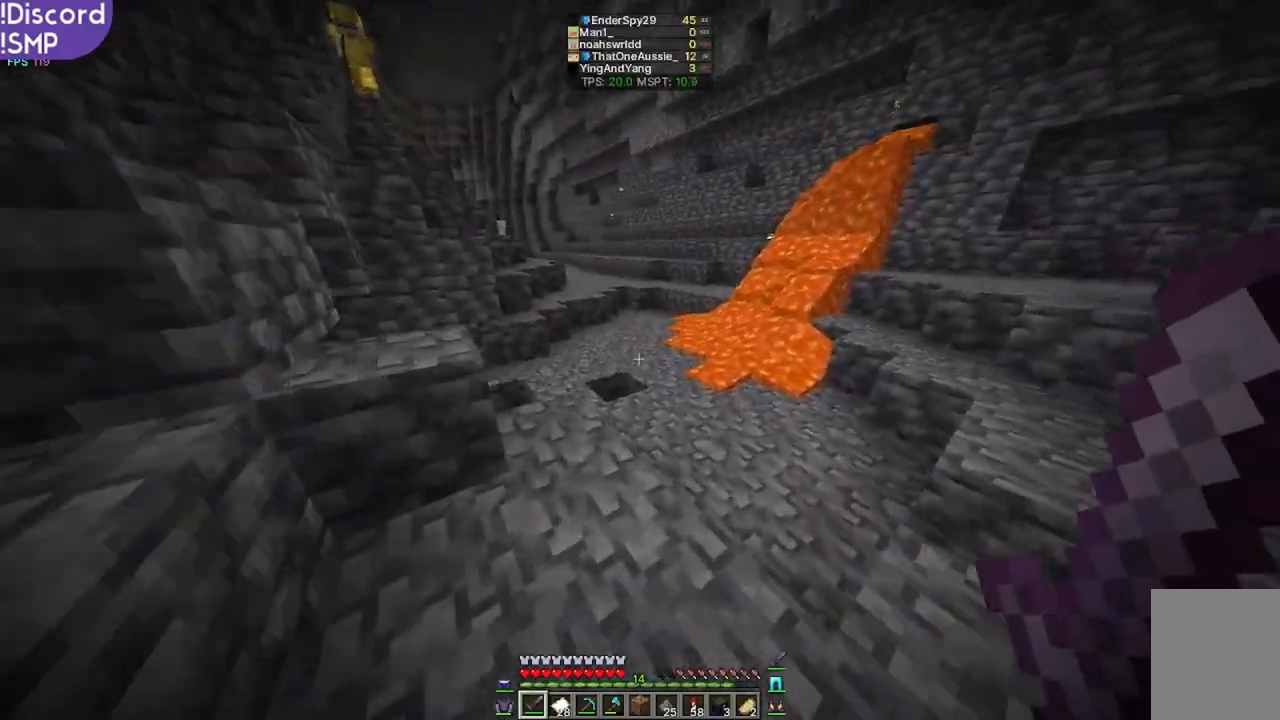
{"keys": ["w"], "mouse": [], "events": []}
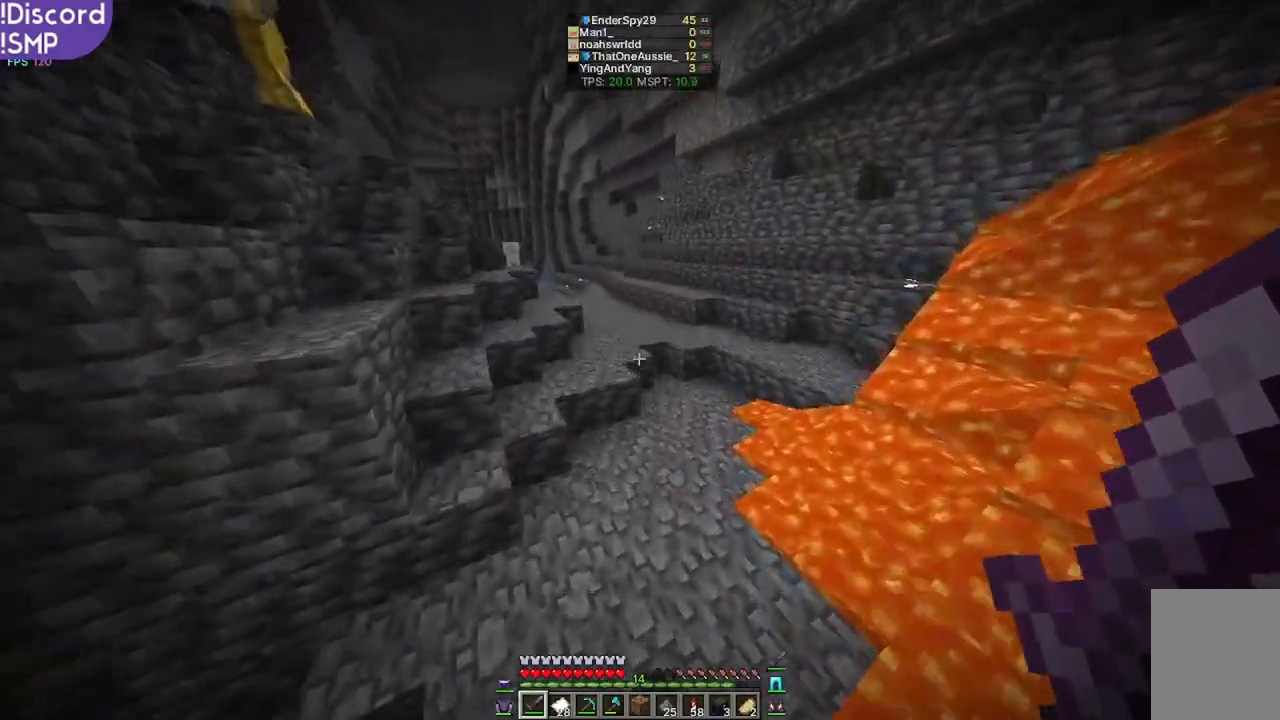
{"keys": ["w"], "mouse": [], "events": []}
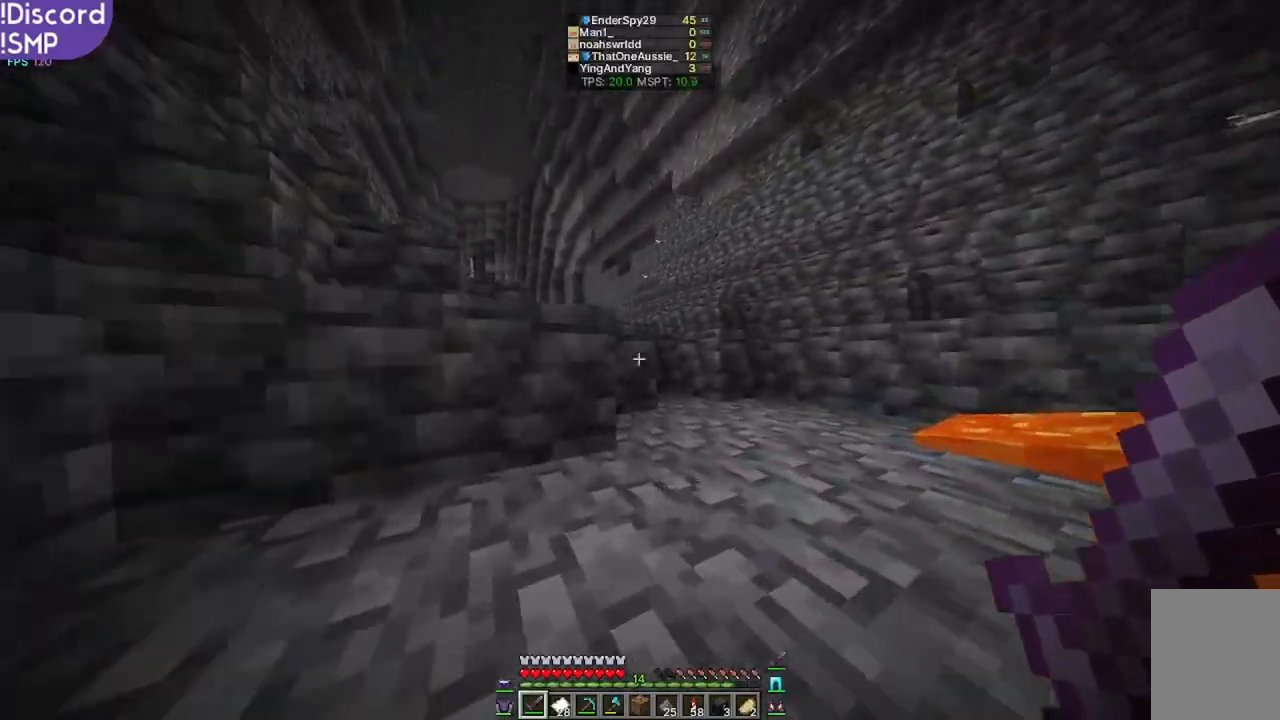
{"keys": ["w"], "mouse": [], "events": []}